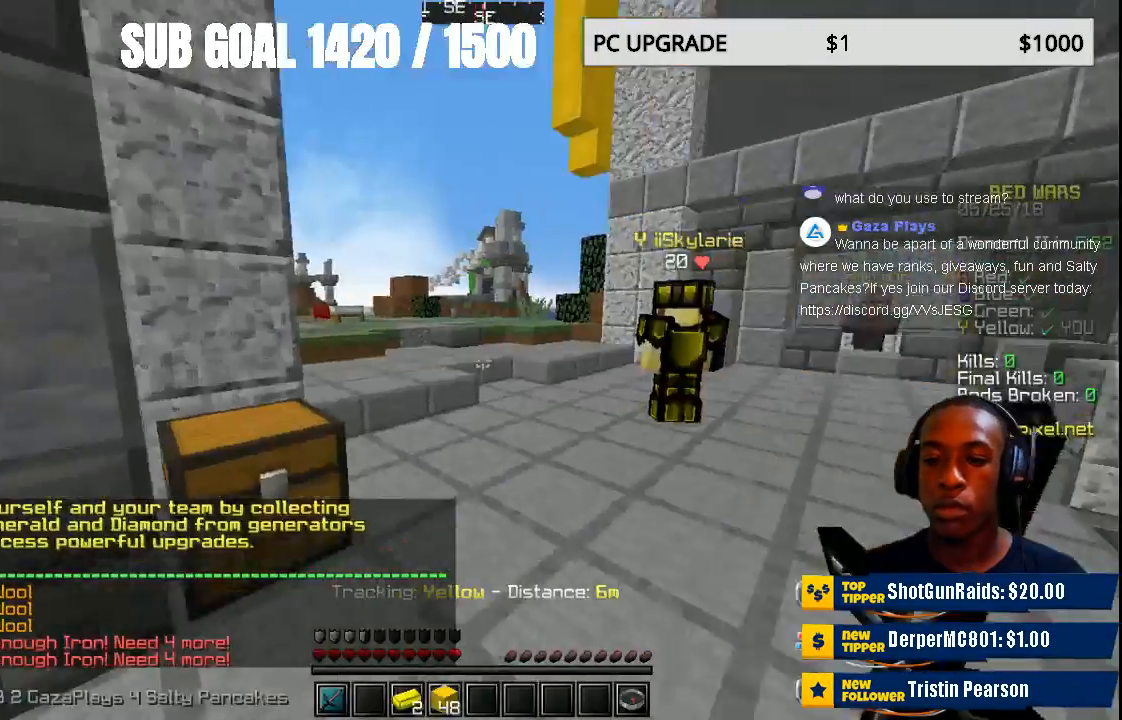
Gameplay with keyboard and mouse; each line is a JSON object with the keys and mouse buttons held at the frame after it. "events" lists presses ("down") and releases ("up") of "a", "d", "s", "w", "mouse_left" and "mouse_right" between this image and that frame as [ms after this image, input, new state], when the widget could be followed in between. "mouse_left", "mouse_right" = the "left", "right" buttons of the "mouse" list. No other keys are recorded. Fast repeated clicks can show as one long hold. Mouse movement is not recorded.
{"keys": ["w"], "mouse": [], "events": [[33, "w", "down"]]}
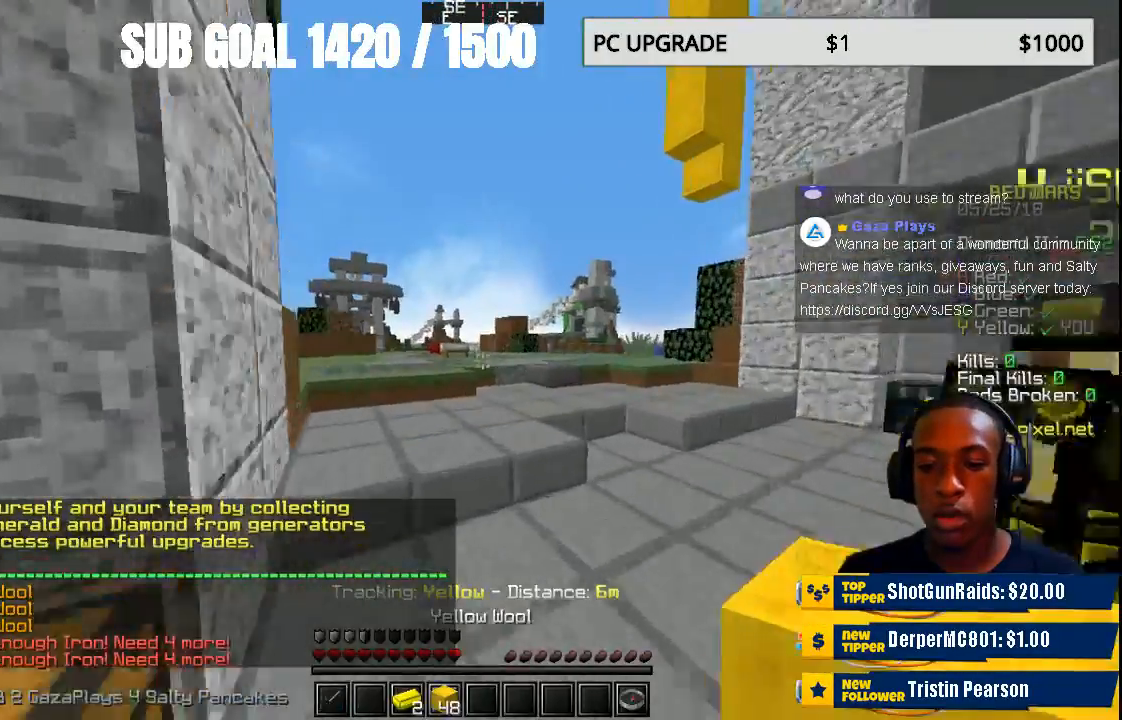
{"keys": ["w"], "mouse": [], "events": []}
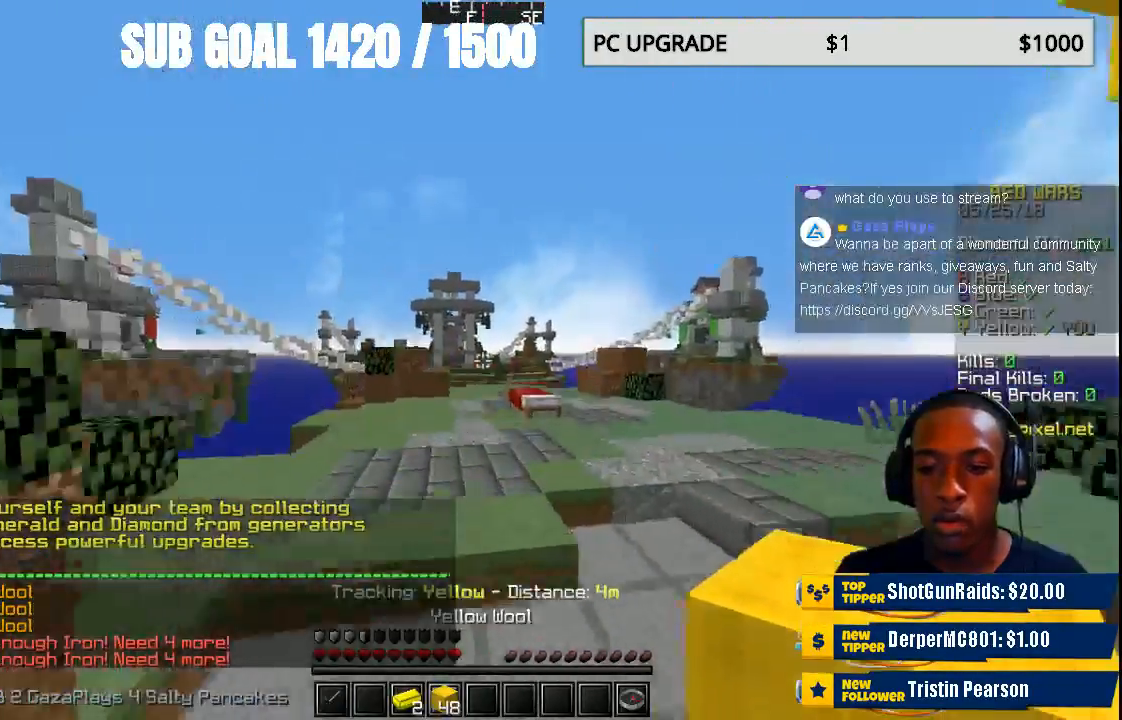
{"keys": ["w"], "mouse": [], "events": []}
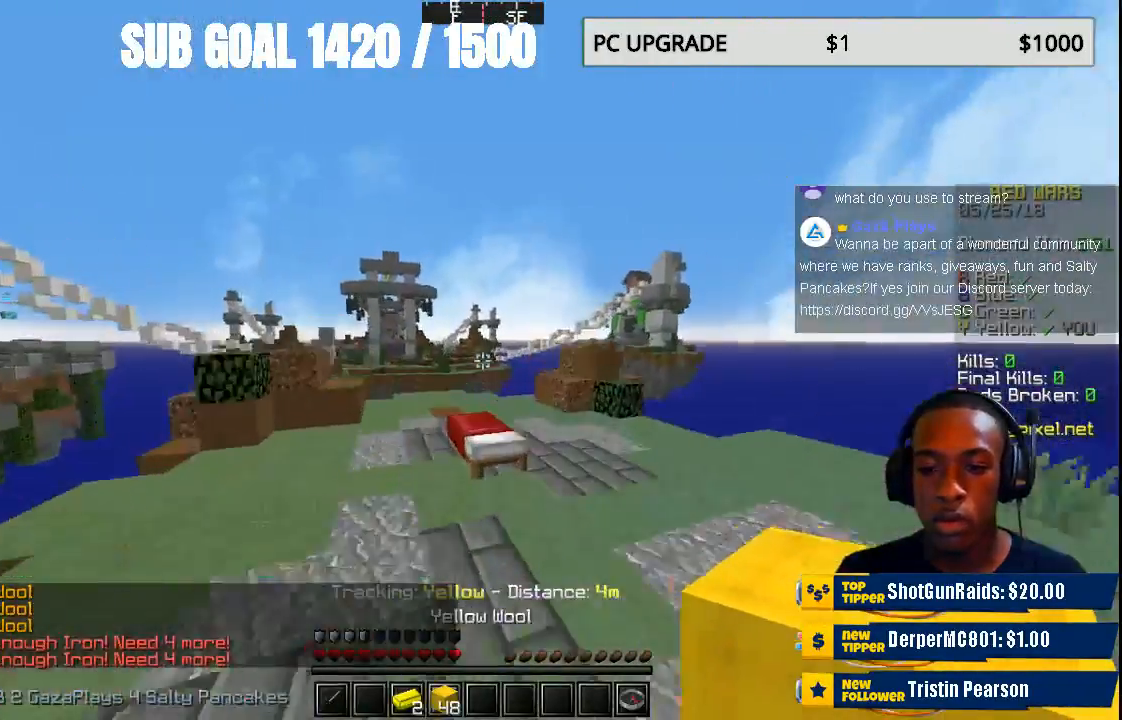
{"keys": ["w"], "mouse": [], "events": []}
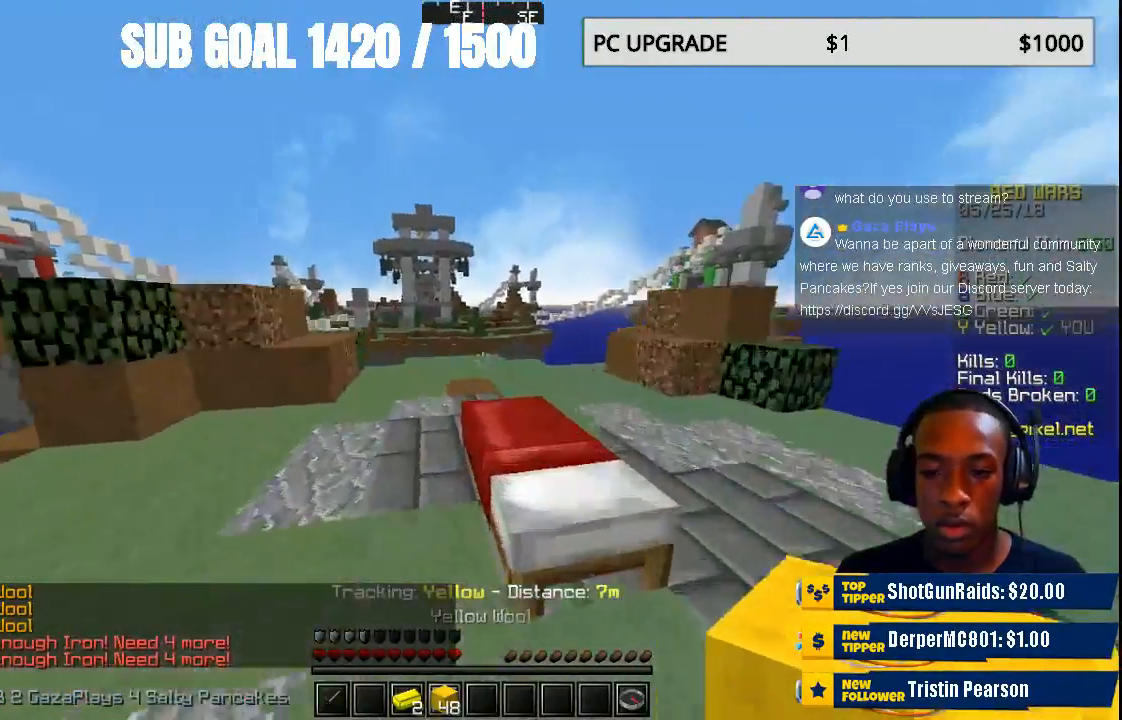
{"keys": ["w"], "mouse": [], "events": []}
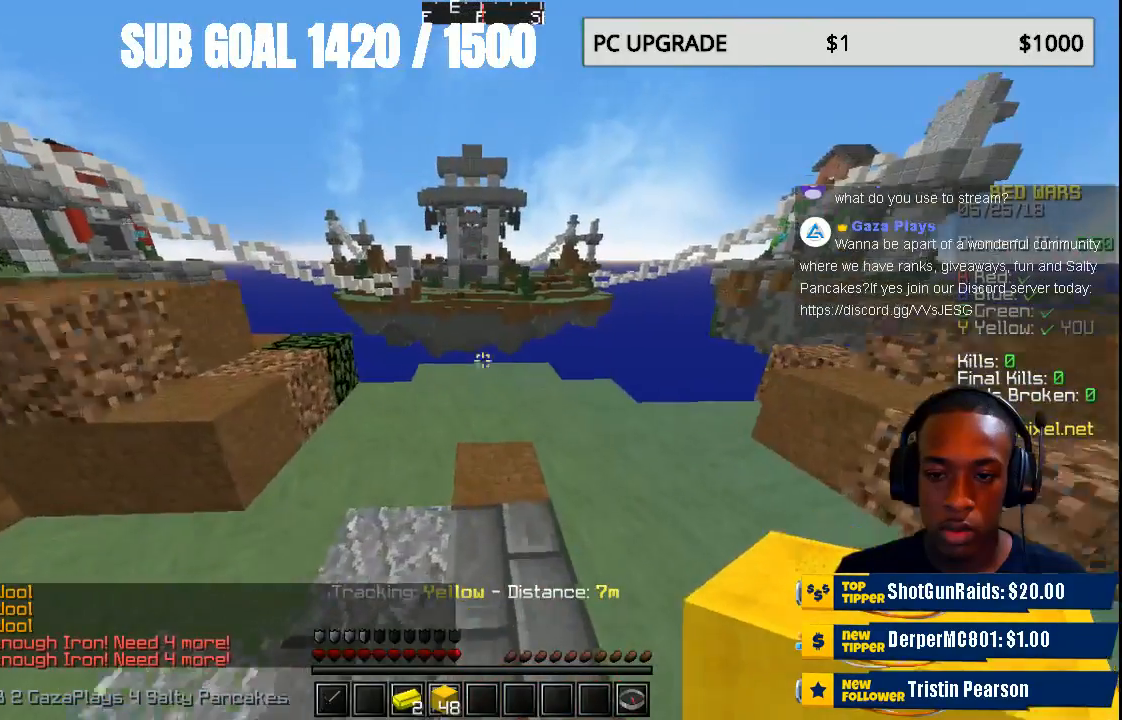
{"keys": [], "mouse": [], "events": [[333, "w", "up"], [400, "w", "down"], [467, "w", "up"]]}
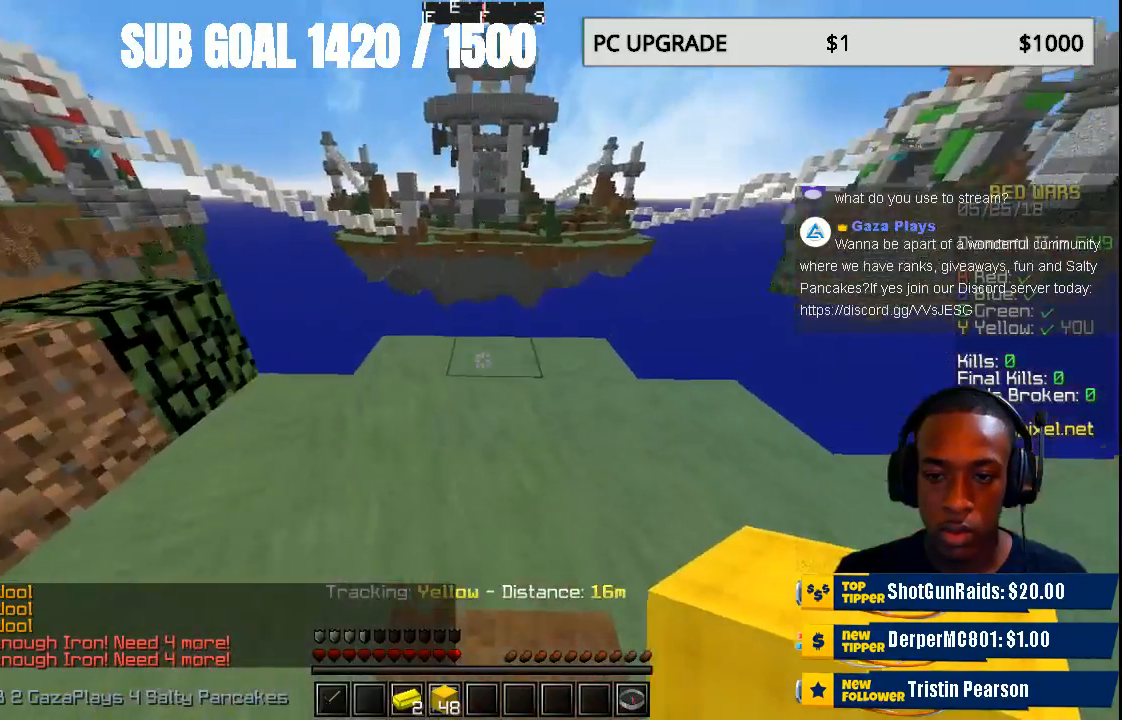
{"keys": ["w"], "mouse": [], "events": [[133, "mouse_right", "down"], [200, "w", "down"], [233, "mouse_right", "up"]]}
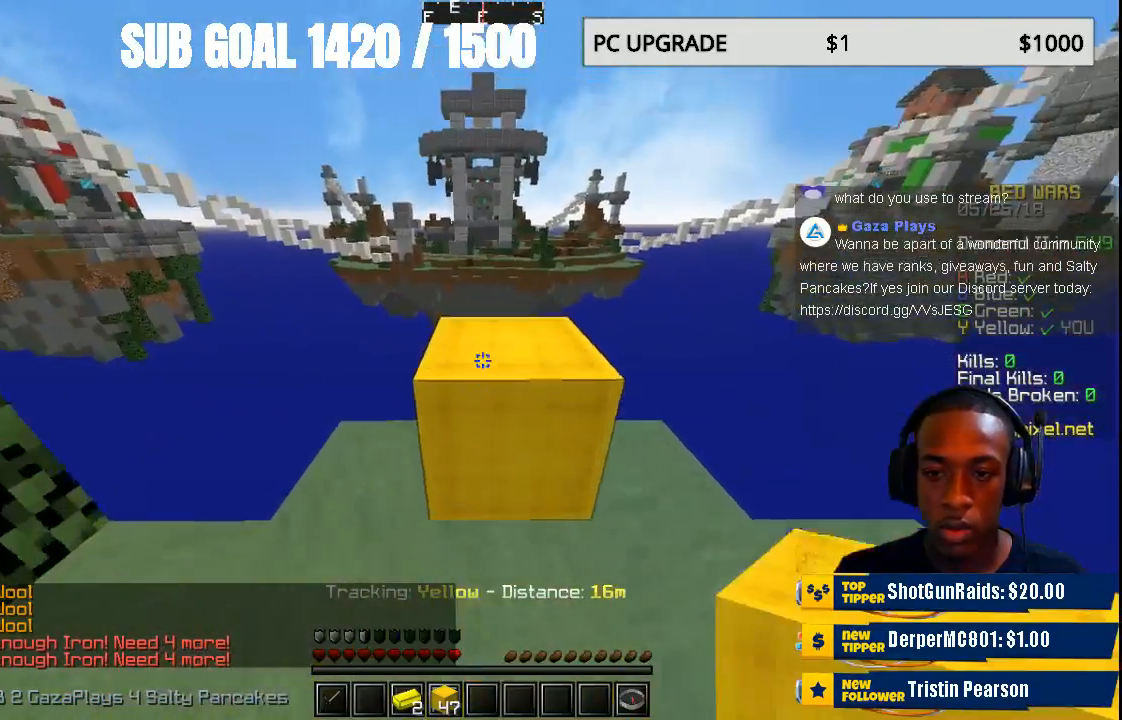
{"keys": ["w"], "mouse": [], "events": []}
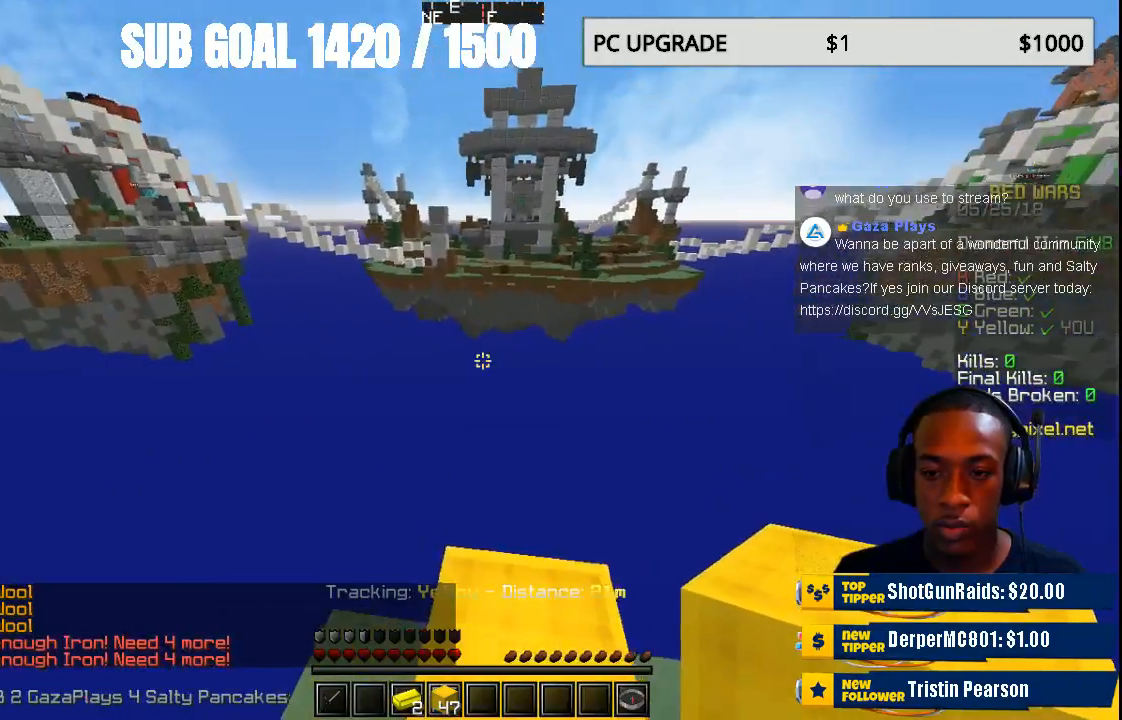
{"keys": [], "mouse": [], "events": [[433, "w", "up"]]}
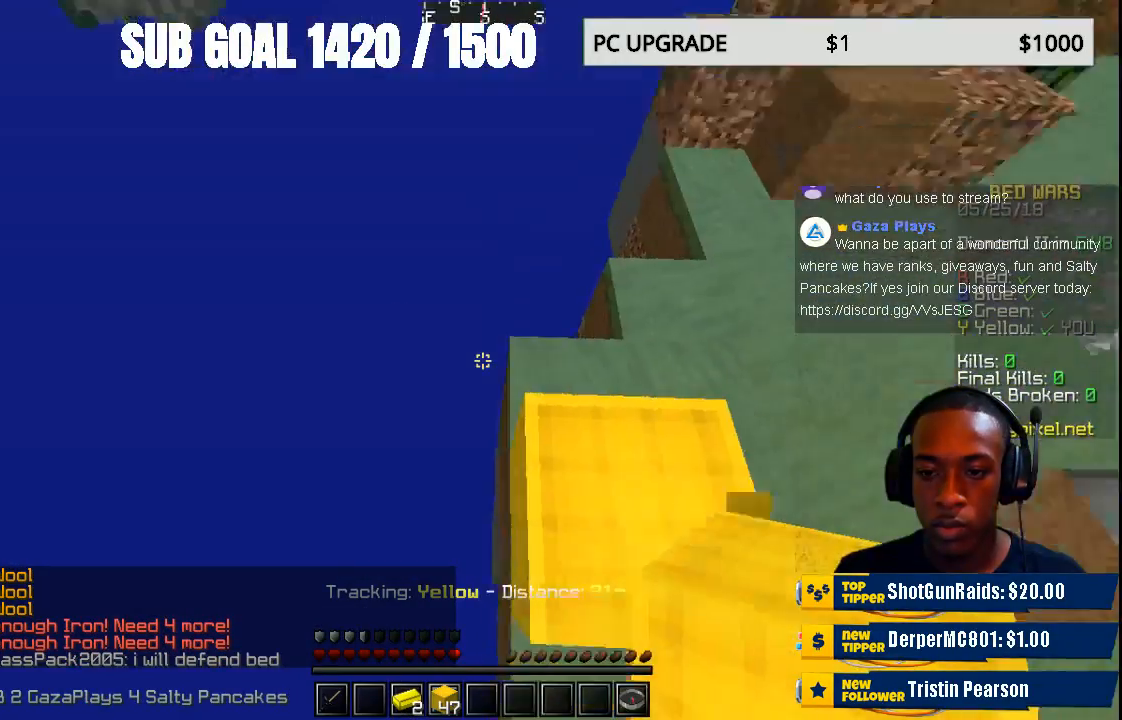
{"keys": ["a", "s"], "mouse": [], "events": [[33, "s", "down"], [233, "a", "down"]]}
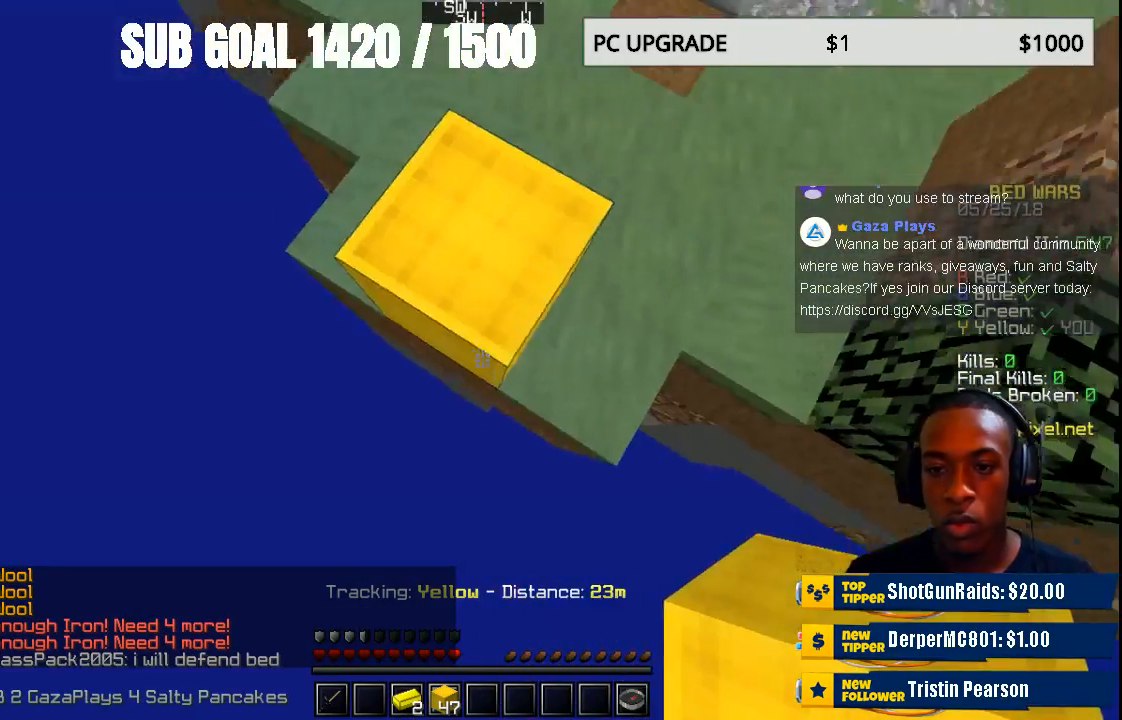
{"keys": ["a", "s"], "mouse": [], "events": []}
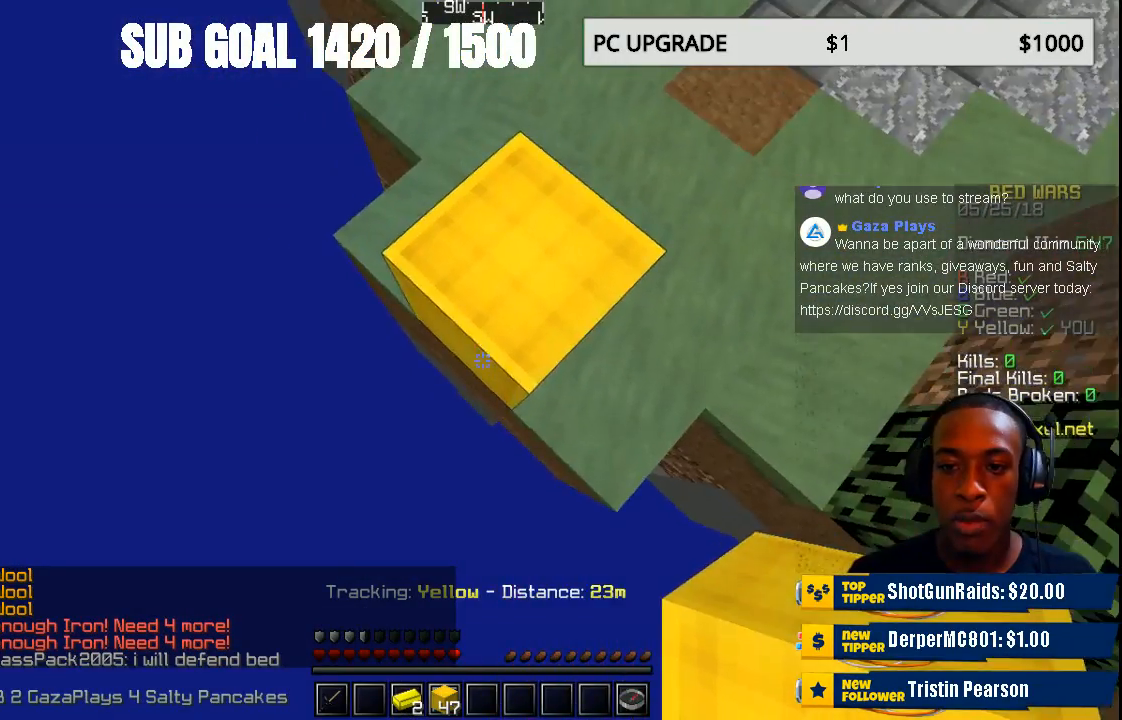
{"keys": ["a", "s"], "mouse": [], "events": [[167, "mouse_right", "down"], [467, "mouse_right", "up"]]}
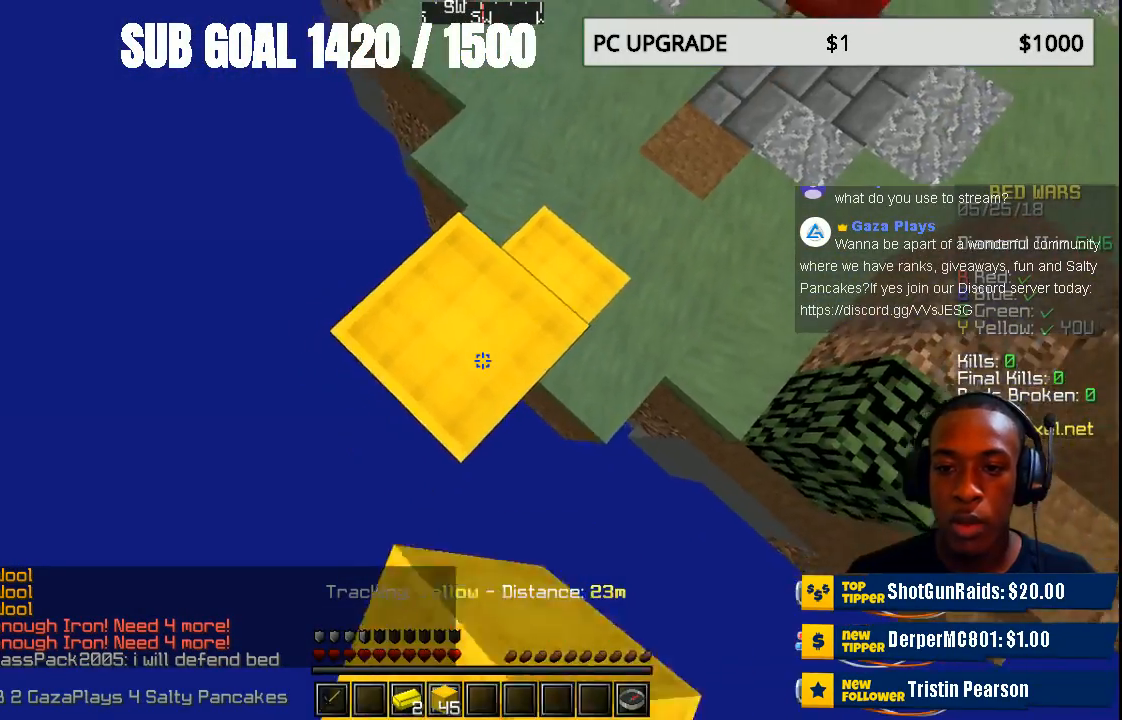
{"keys": ["a", "s"], "mouse": ["right"], "events": [[333, "mouse_right", "down"]]}
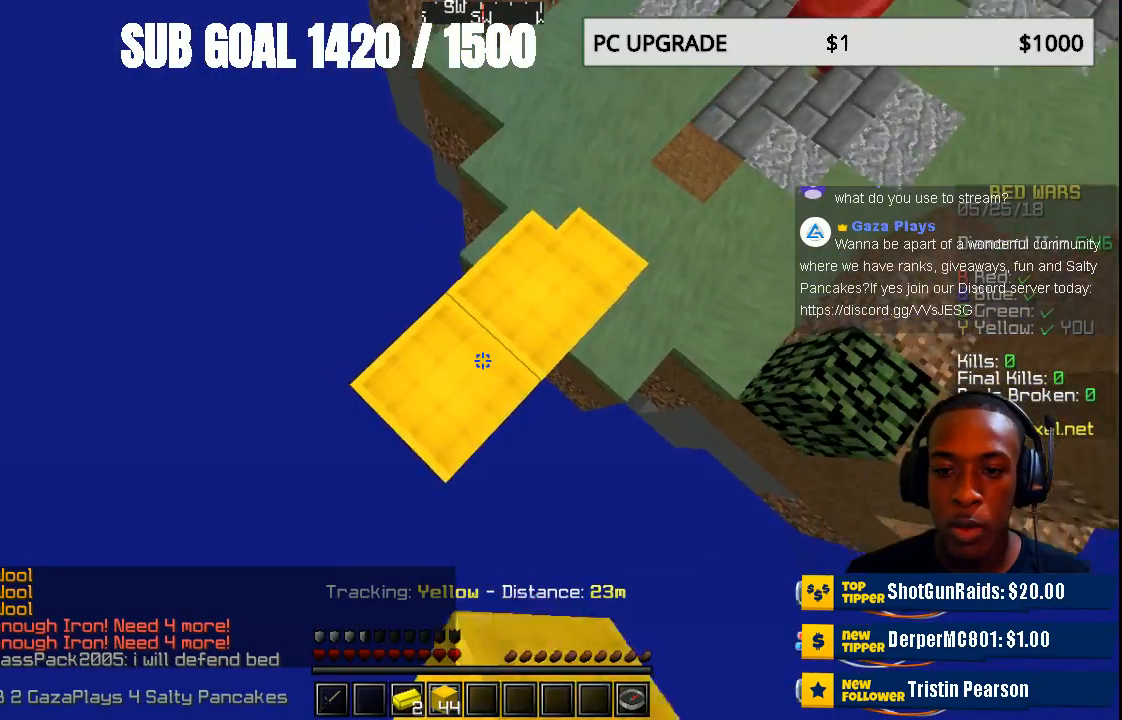
{"keys": ["a", "s"], "mouse": [], "events": [[133, "mouse_right", "up"]]}
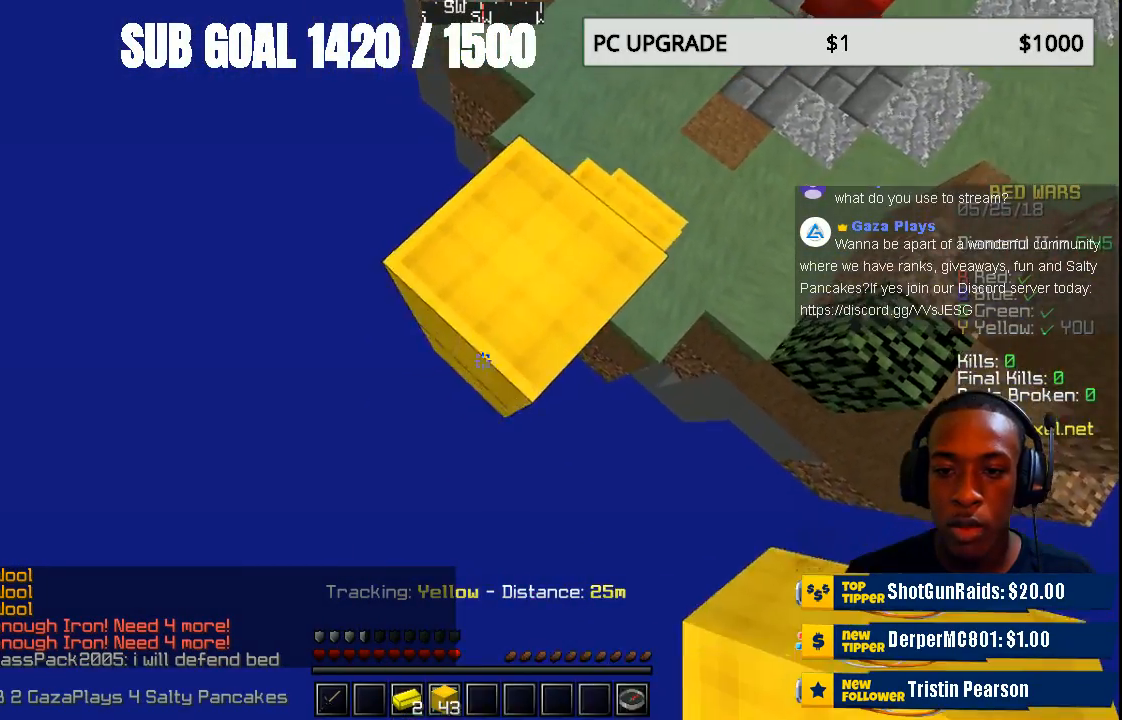
{"keys": ["a", "s"], "mouse": ["right"], "events": [[33, "mouse_right", "down"]]}
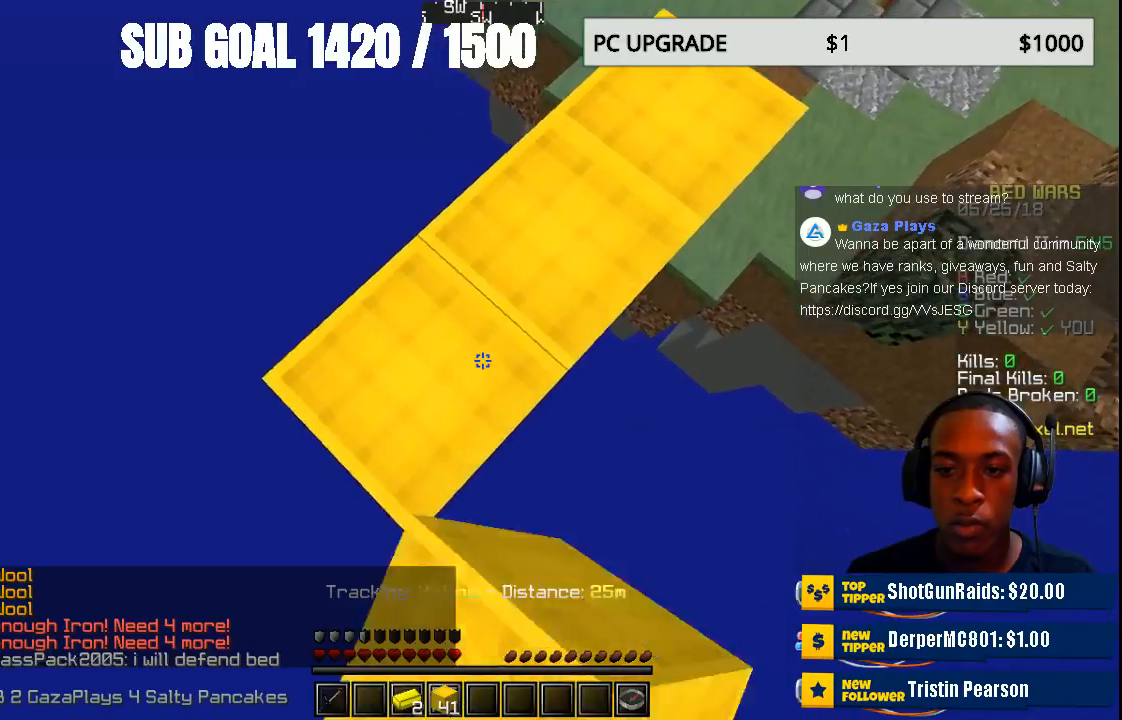
{"keys": ["a", "s"], "mouse": ["right"], "events": []}
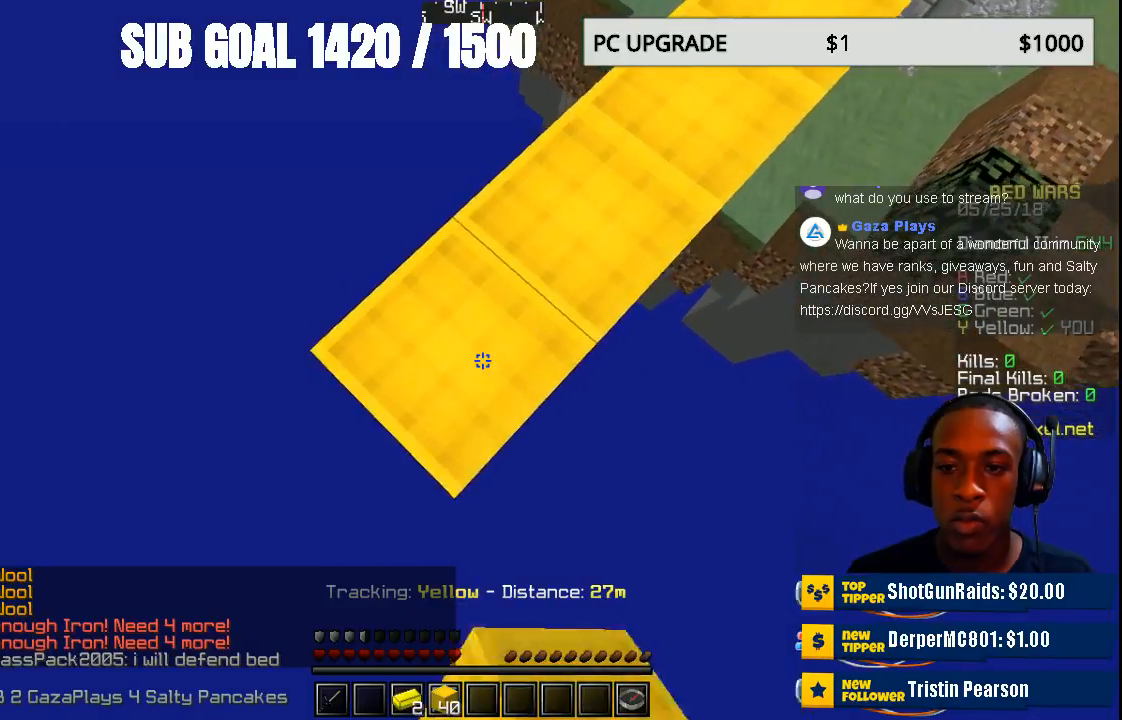
{"keys": ["a", "s"], "mouse": ["right"], "events": []}
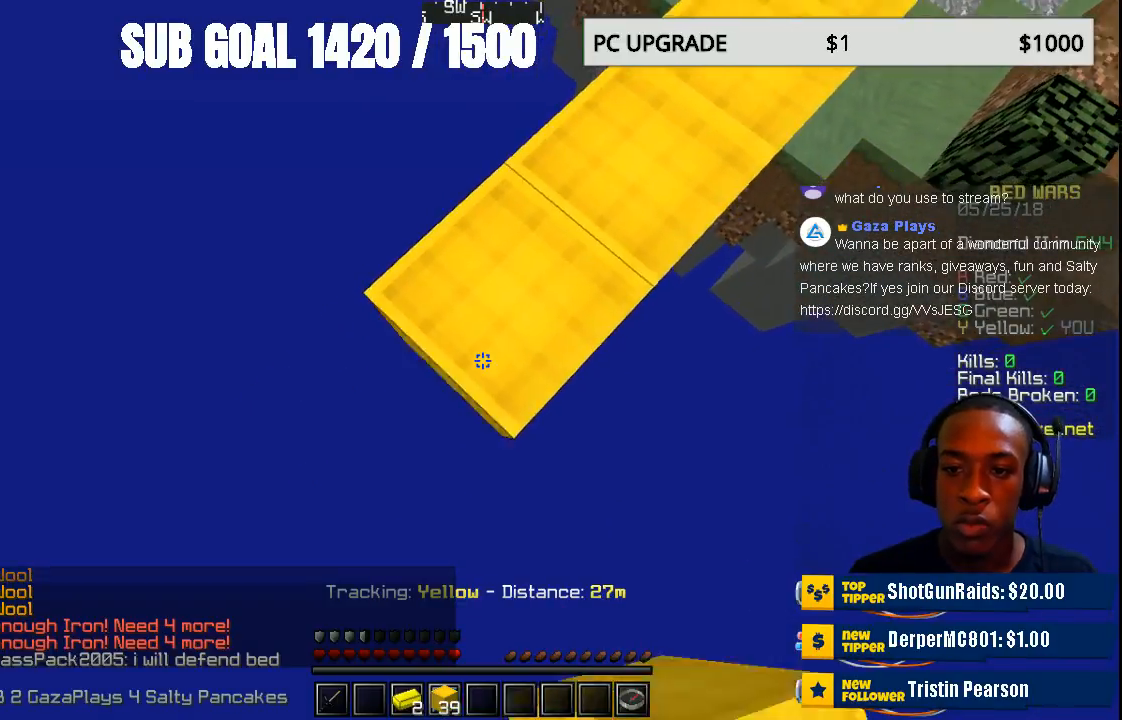
{"keys": ["a", "s"], "mouse": ["right"], "events": []}
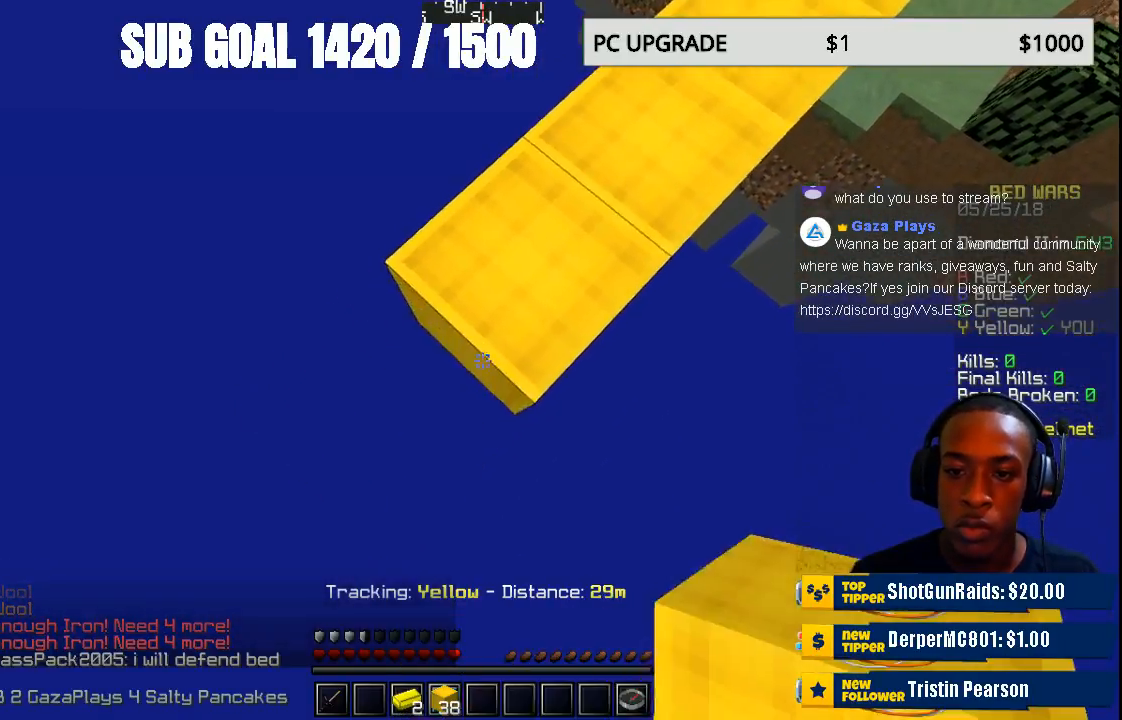
{"keys": ["a", "s"], "mouse": ["right"], "events": []}
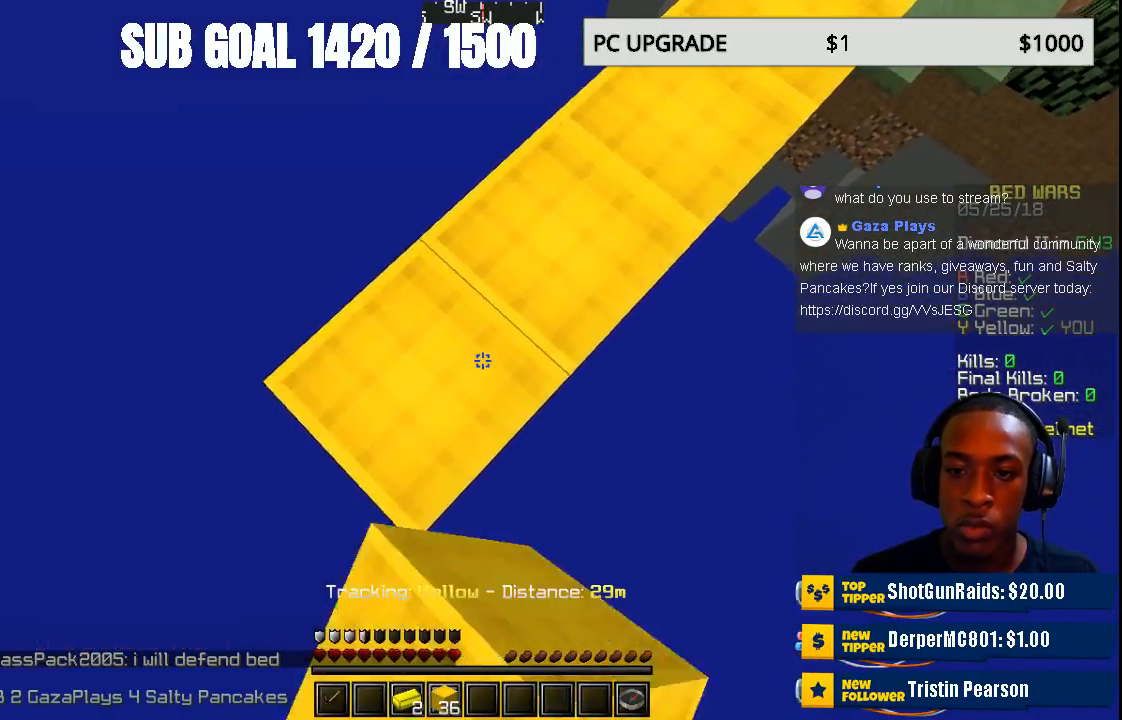
{"keys": ["a", "s"], "mouse": ["right"], "events": []}
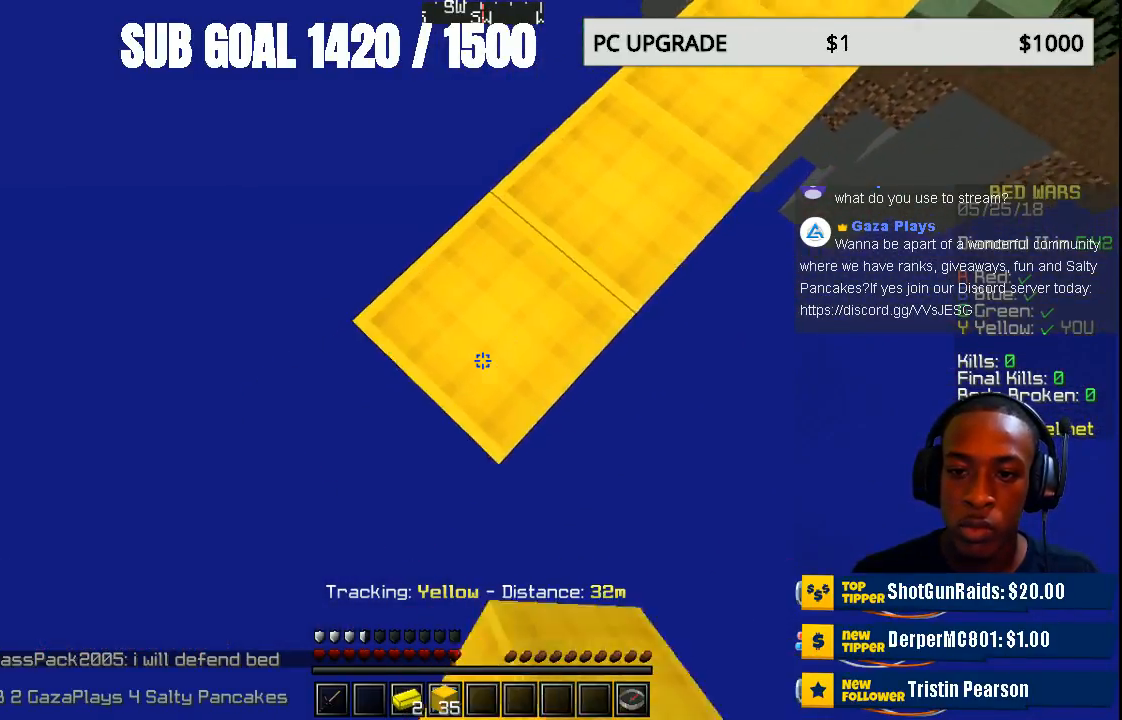
{"keys": ["a", "s"], "mouse": ["right"], "events": []}
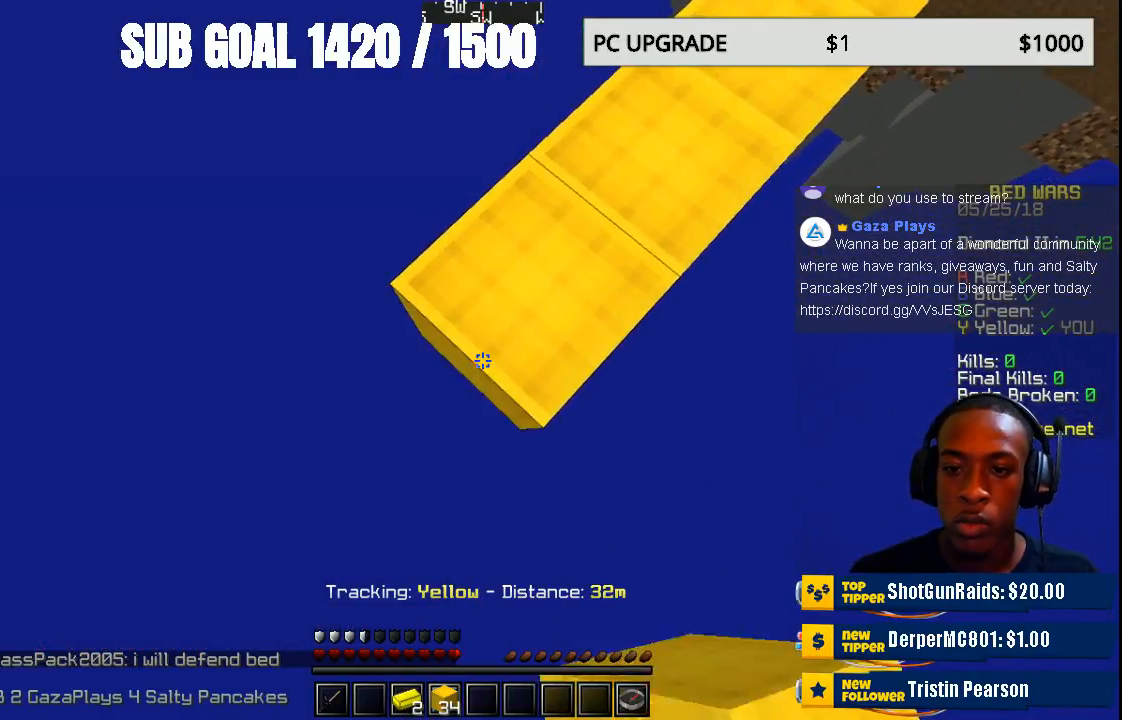
{"keys": ["a", "s"], "mouse": ["right"], "events": []}
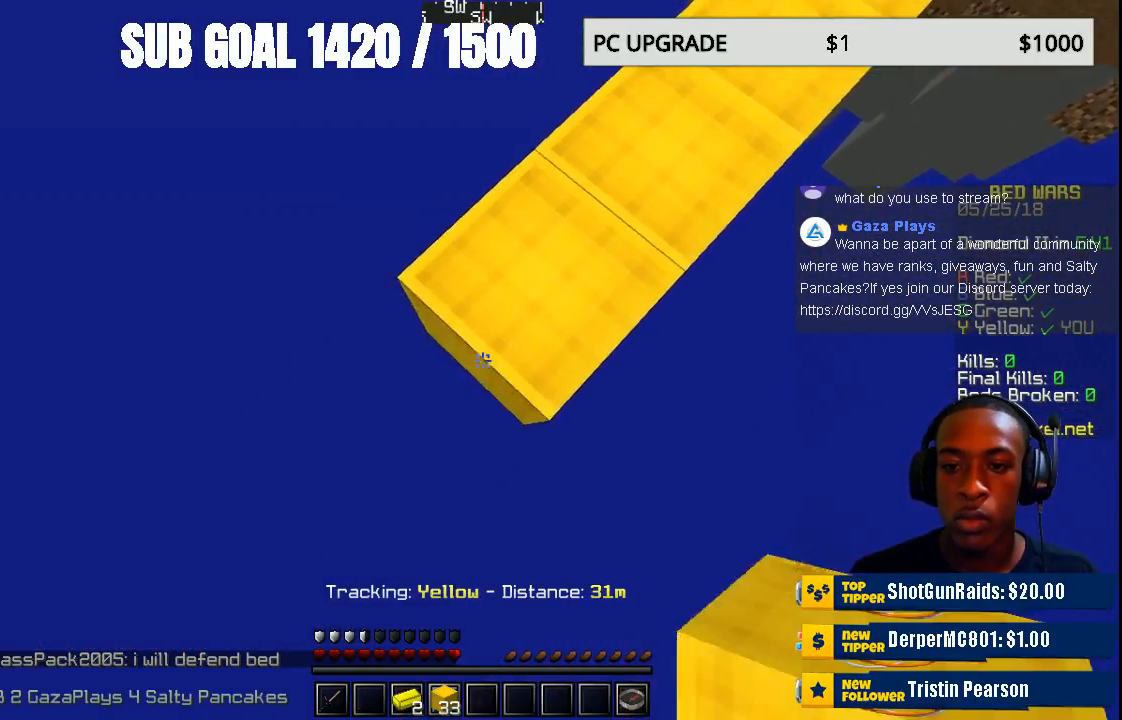
{"keys": ["a", "s"], "mouse": ["right"], "events": []}